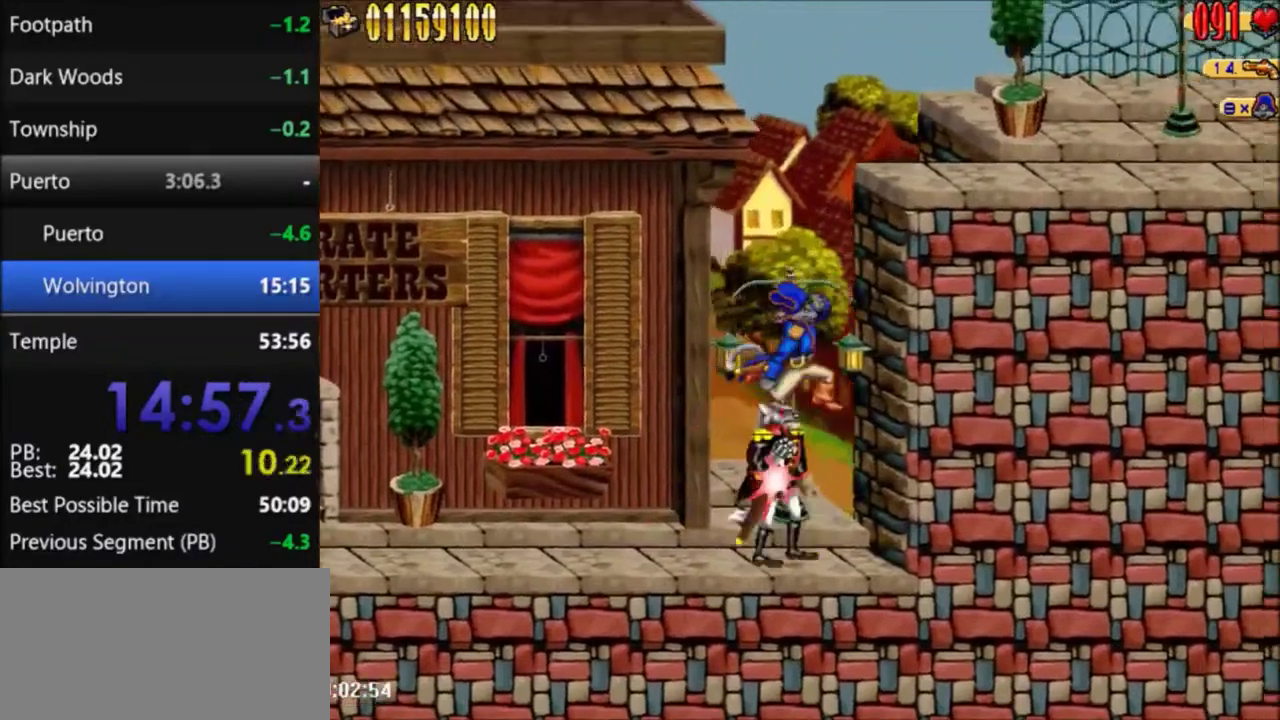
Gameplay with a controller (Nintendo layout); each line is a JSON object with the inputs held at the frame after it. "events" lists button and stick changes between this image and that frame as [ms after this image, input, new state], when the widget could be followed in between. Not read: L3 R3.
{"buttons": [], "events": [[234, "DPAD_RIGHT", "up"]]}
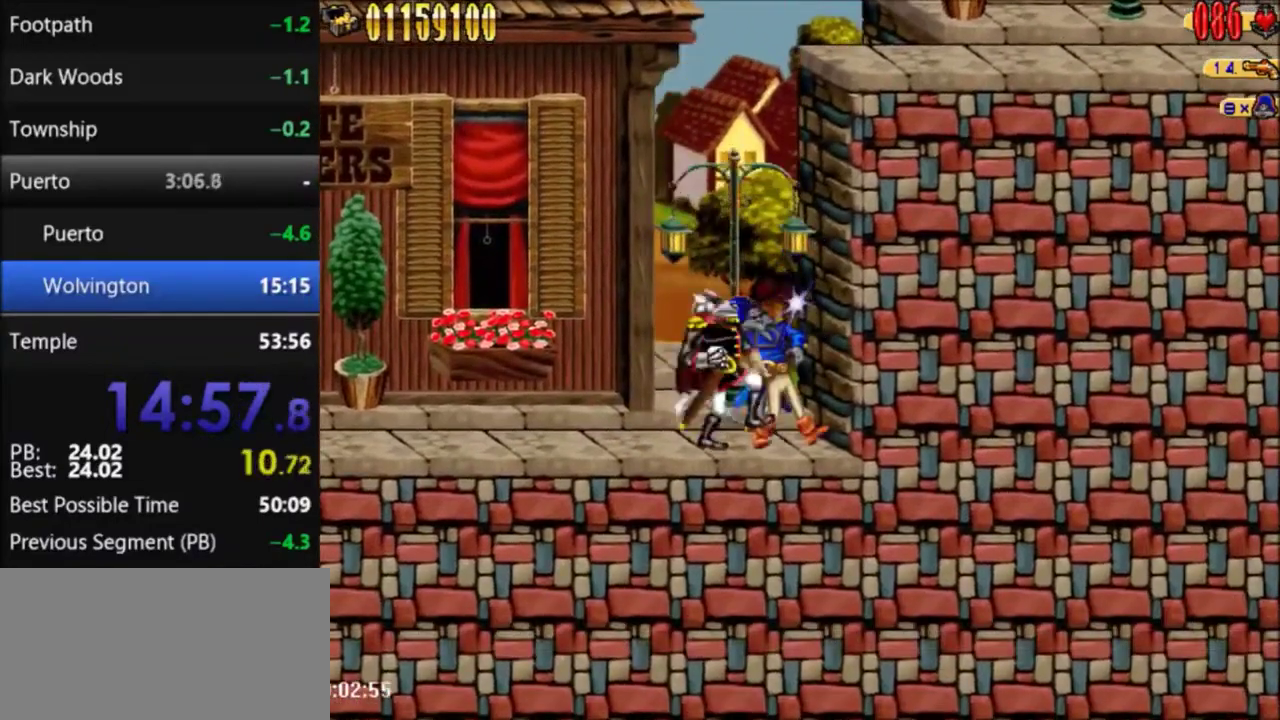
{"buttons": [], "events": [[267, "DPAD_LEFT", "down"], [367, "DPAD_LEFT", "up"], [400, "B", "down"], [500, "B", "up"]]}
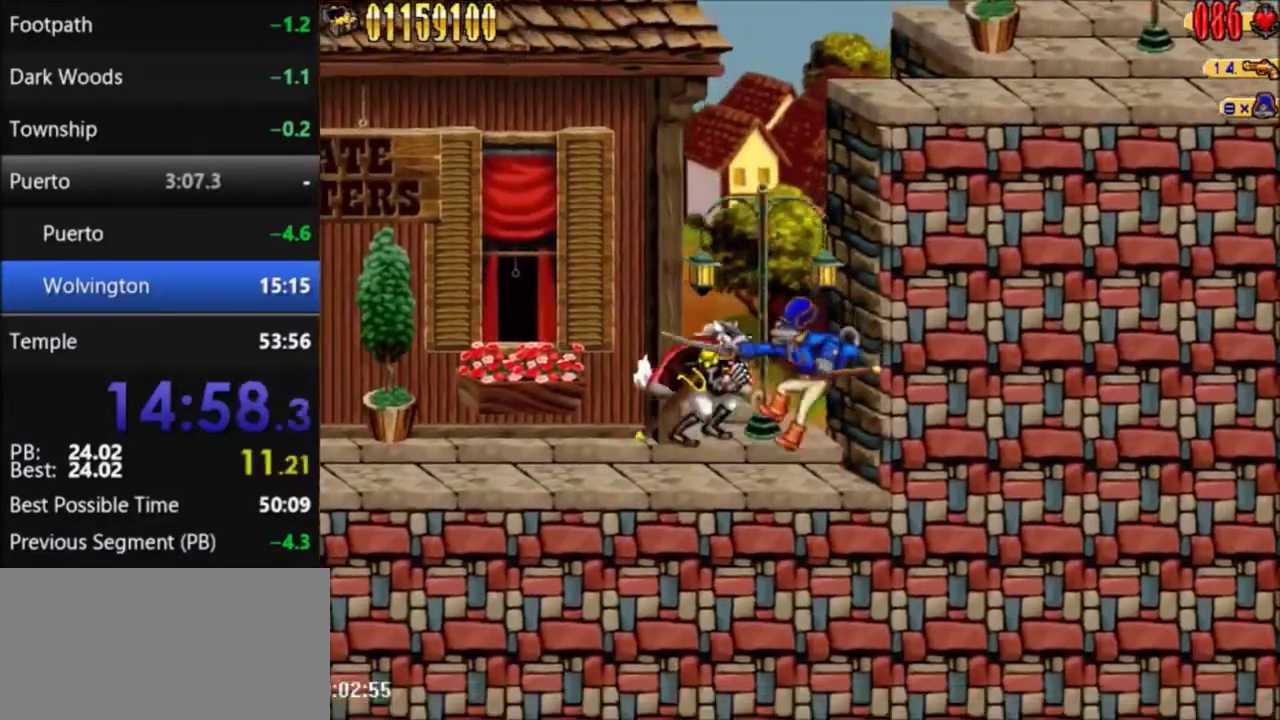
{"buttons": [], "events": [[134, "A", "down"], [201, "A", "up"], [234, "DPAD_LEFT", "down"], [301, "B", "down"], [301, "DPAD_LEFT", "up"], [401, "B", "up"]]}
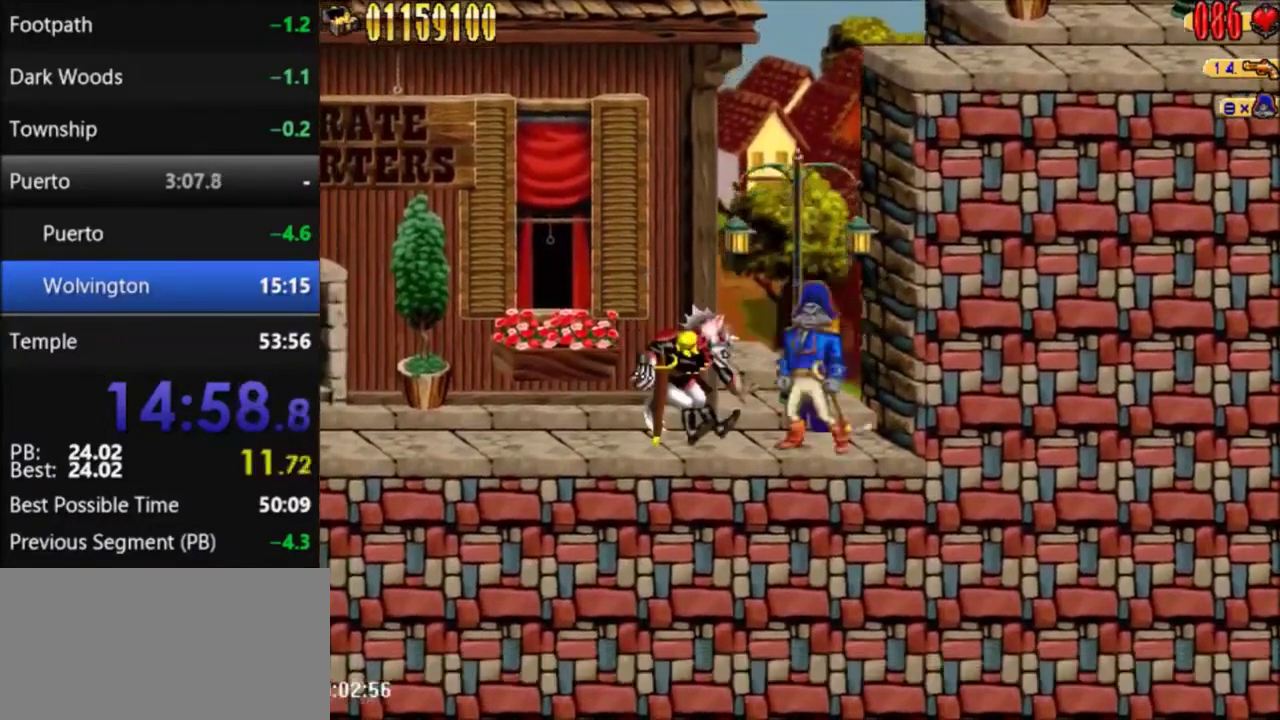
{"buttons": ["A"], "events": [[33, "A", "down"], [133, "A", "up"], [467, "A", "down"]]}
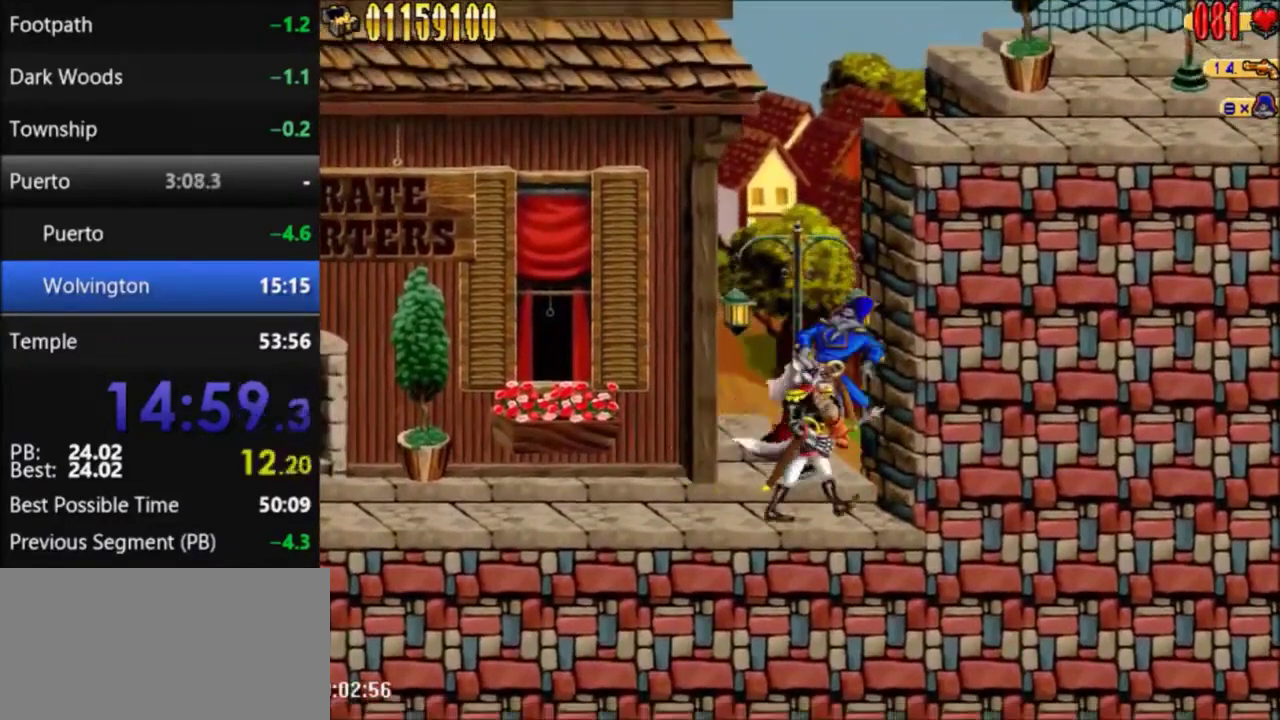
{"buttons": ["A"], "events": [[34, "A", "up"], [267, "B", "down"], [367, "B", "up"], [468, "A", "down"]]}
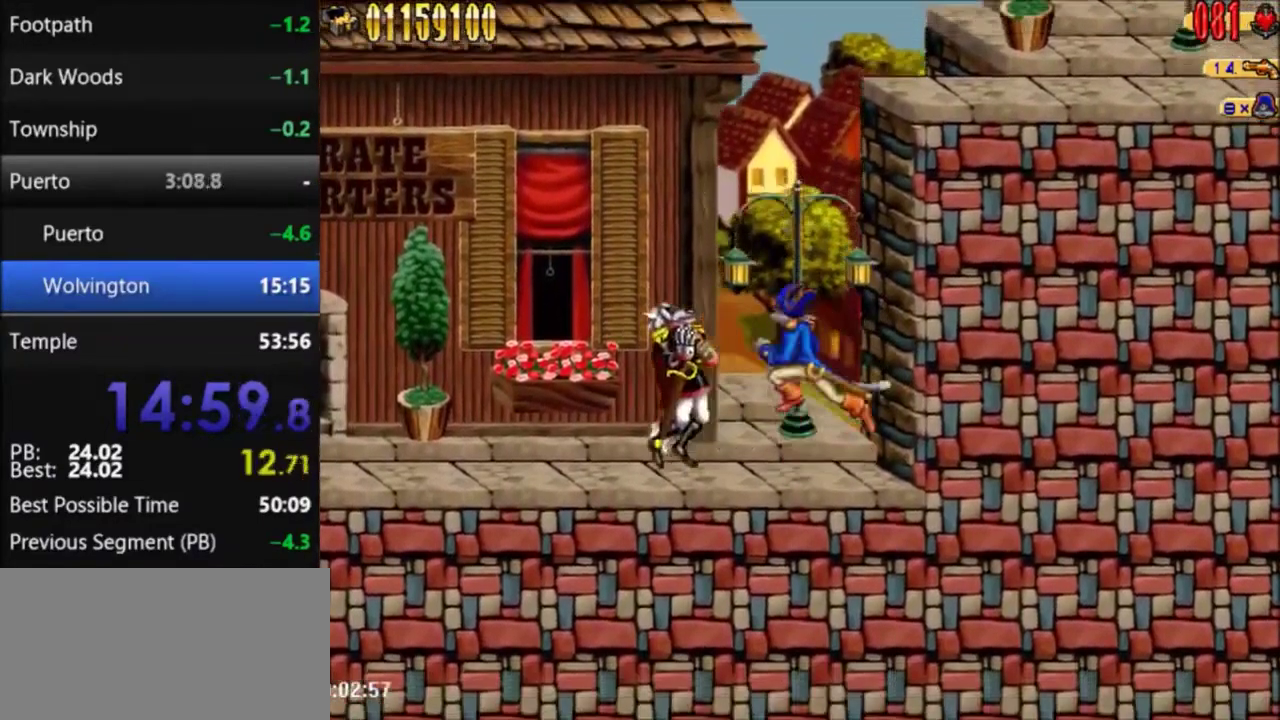
{"buttons": [], "events": [[33, "A", "up"], [133, "B", "down"], [233, "B", "up"], [367, "A", "down"], [467, "A", "up"]]}
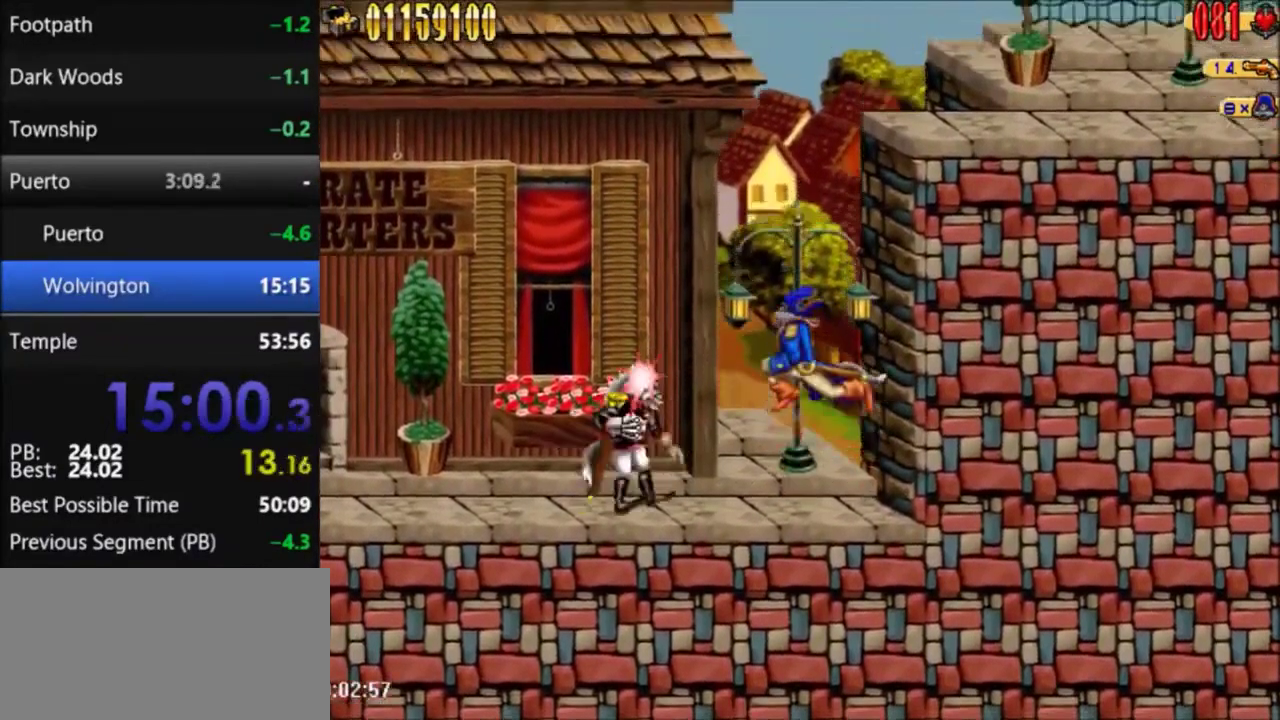
{"buttons": ["DPAD_LEFT"], "events": [[134, "B", "down"], [234, "B", "up"], [367, "A", "down"], [467, "A", "up"], [467, "DPAD_LEFT", "down"]]}
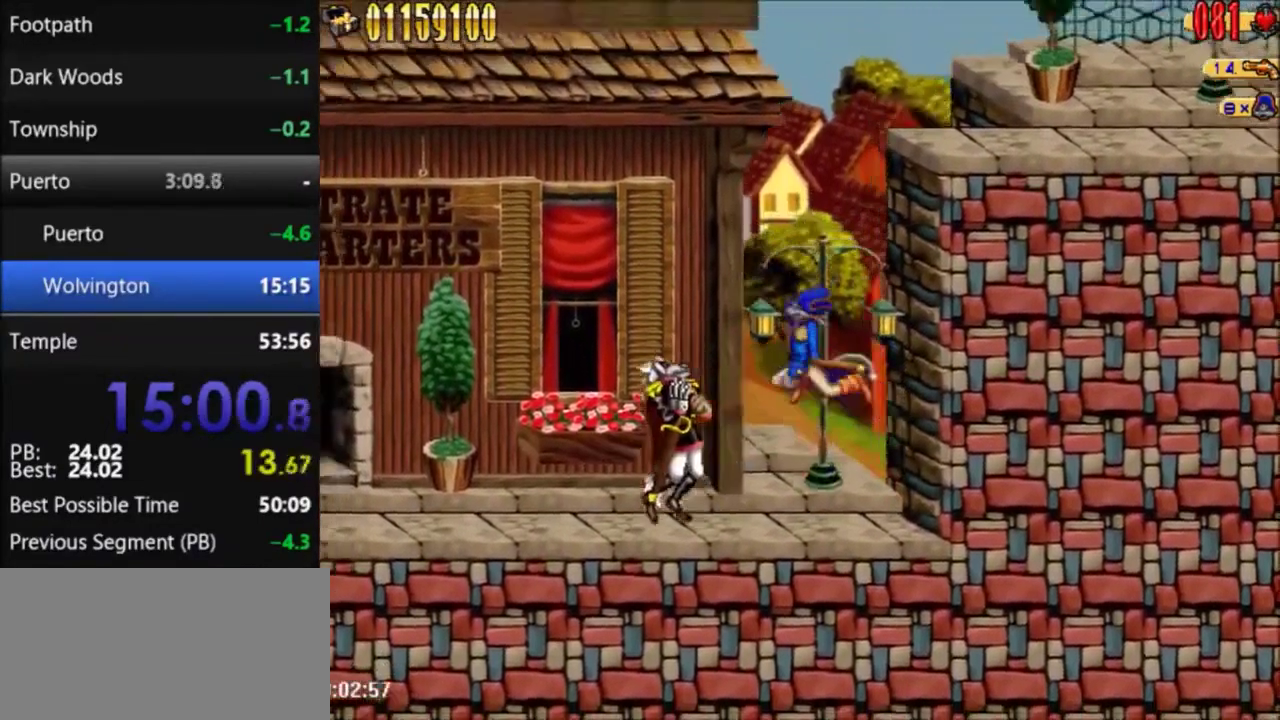
{"buttons": ["B"], "events": [[33, "B", "down"], [33, "DPAD_LEFT", "up"], [166, "B", "up"], [500, "B", "down"]]}
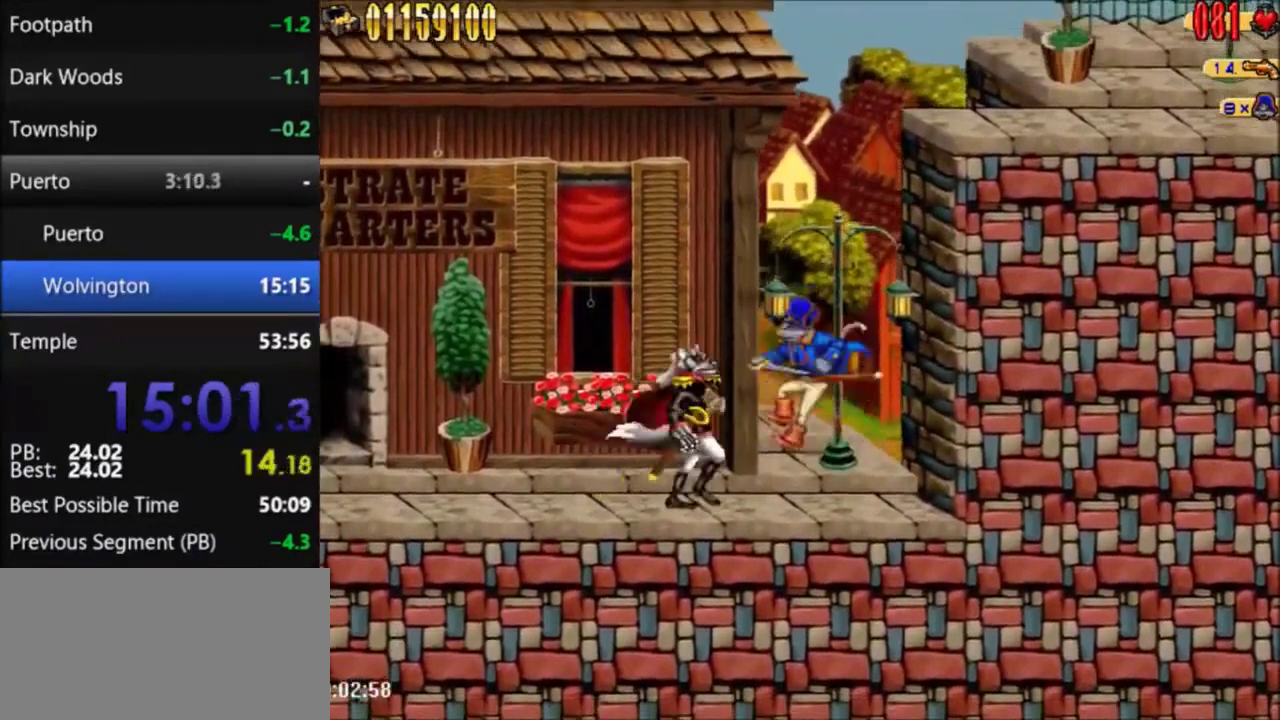
{"buttons": ["B"], "events": [[100, "B", "up"], [234, "A", "down"], [300, "A", "up"], [300, "DPAD_LEFT", "down"], [467, "B", "down"], [467, "DPAD_LEFT", "up"]]}
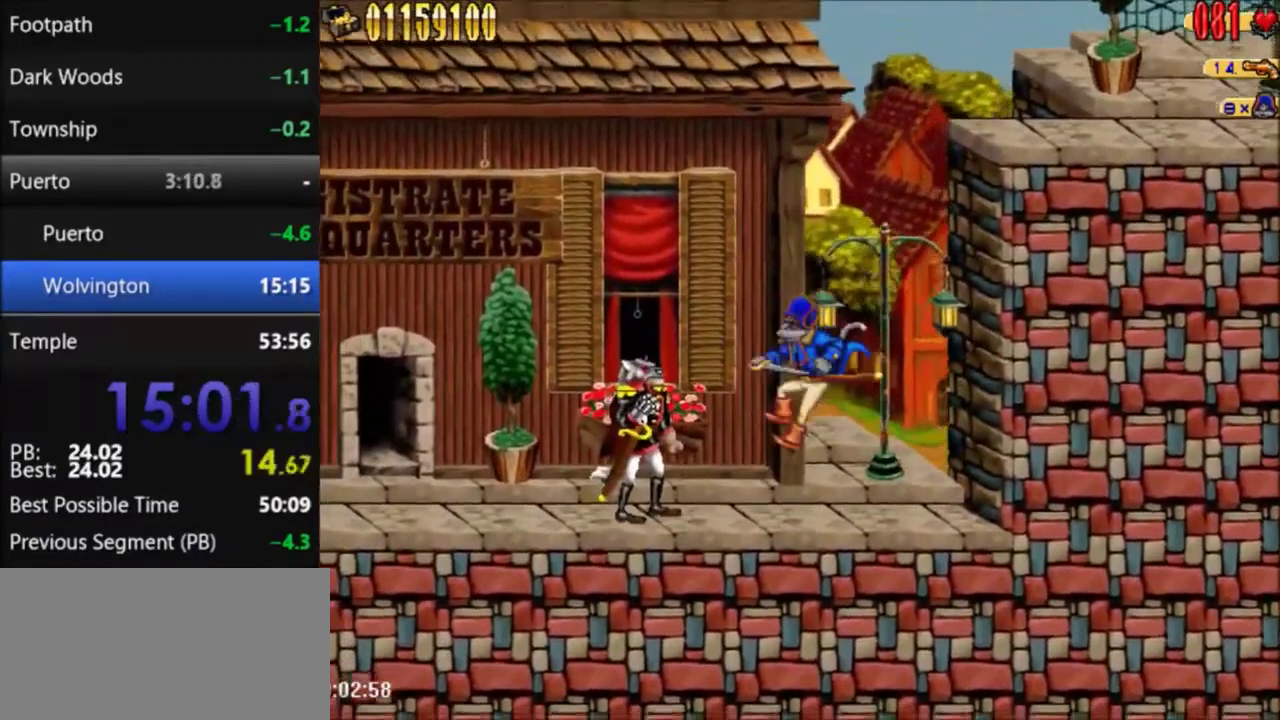
{"buttons": [], "events": [[33, "B", "up"], [166, "A", "down"], [300, "A", "up"], [367, "B", "down"], [500, "B", "up"]]}
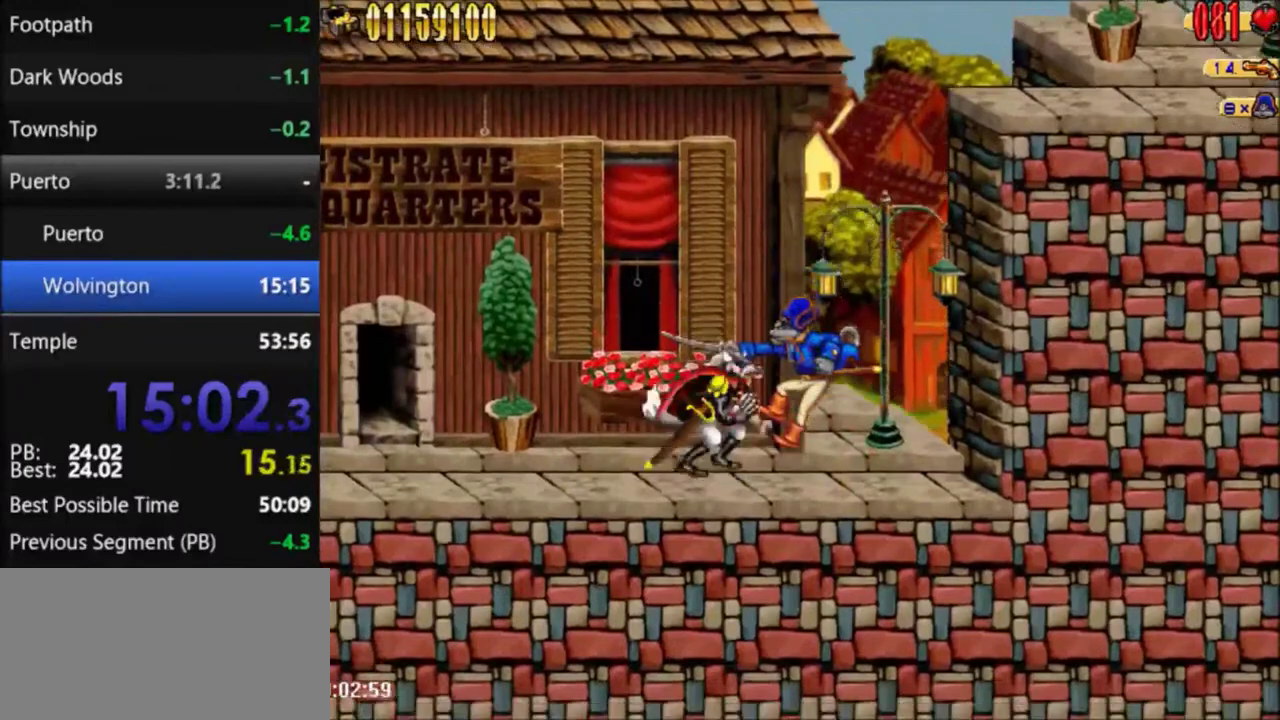
{"buttons": [], "events": [[134, "A", "down"], [200, "A", "up"], [200, "DPAD_LEFT", "down"], [300, "B", "down"], [334, "DPAD_LEFT", "up"], [434, "B", "up"]]}
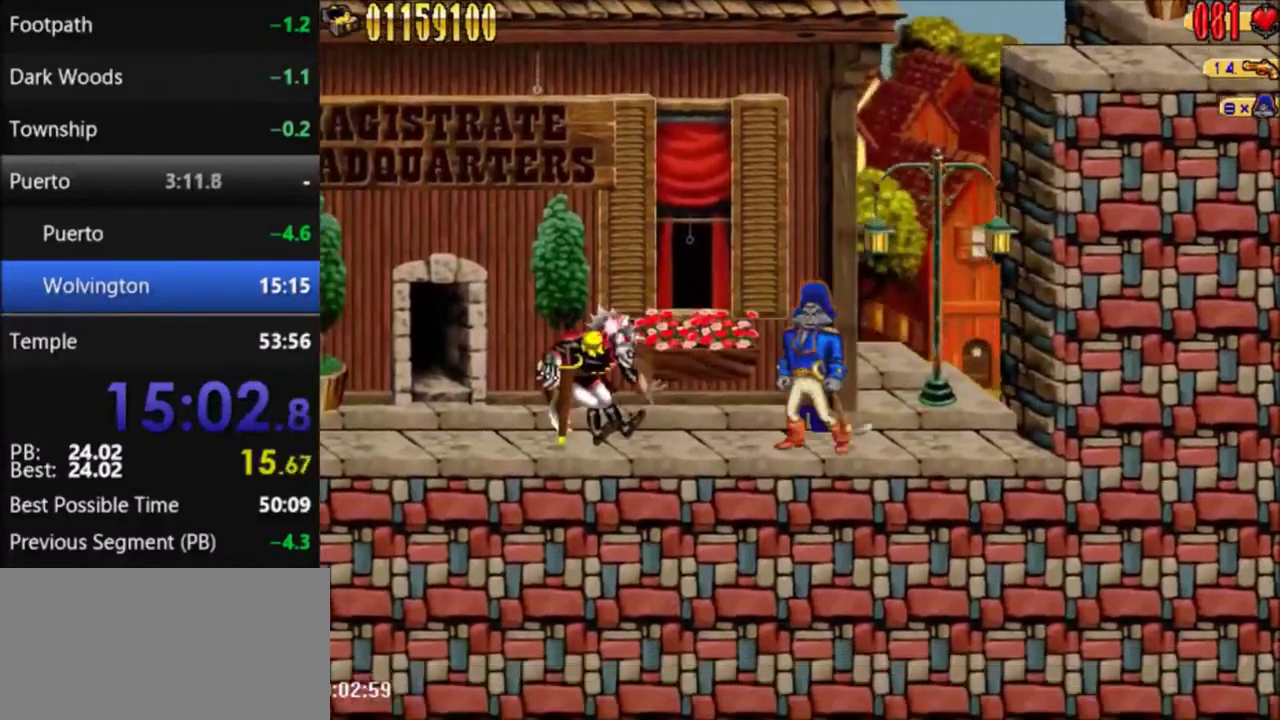
{"buttons": [], "events": [[66, "A", "down"], [166, "A", "up"], [300, "B", "down"], [400, "B", "up"]]}
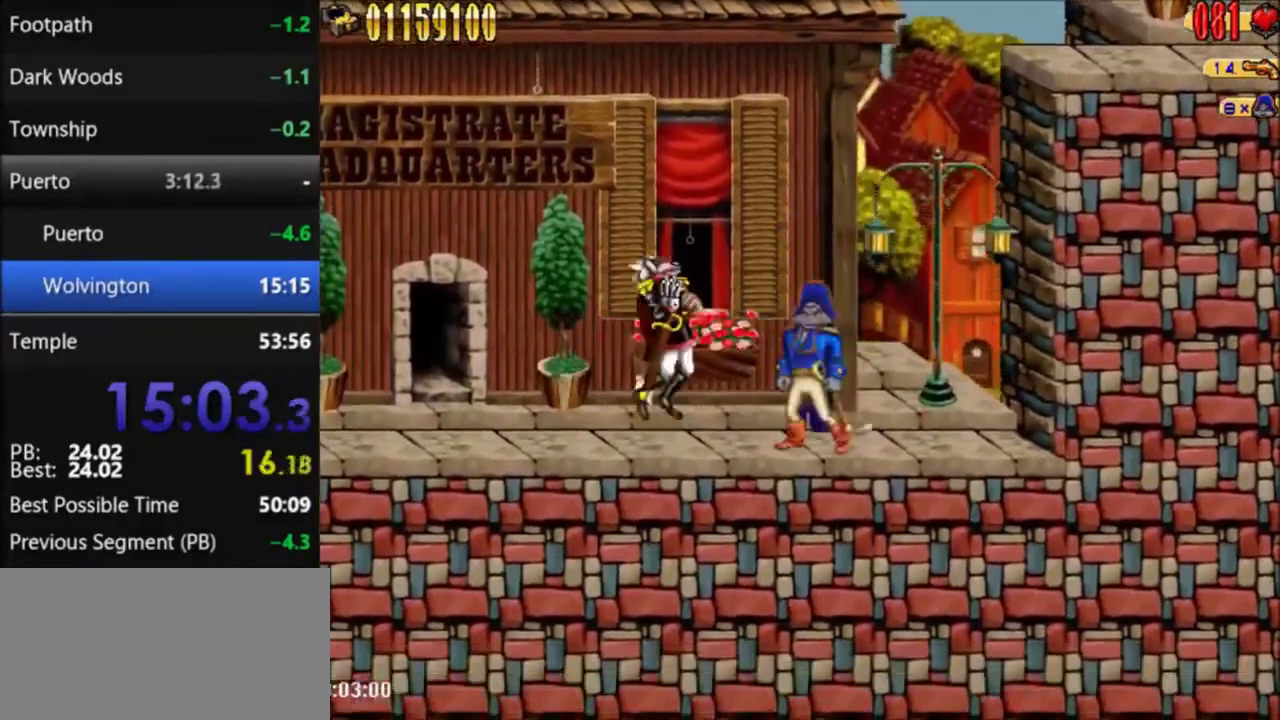
{"buttons": ["A"], "events": [[33, "A", "down"], [67, "DPAD_LEFT", "down"], [100, "A", "up"], [234, "B", "down"], [267, "DPAD_LEFT", "up"], [334, "B", "up"], [467, "A", "down"]]}
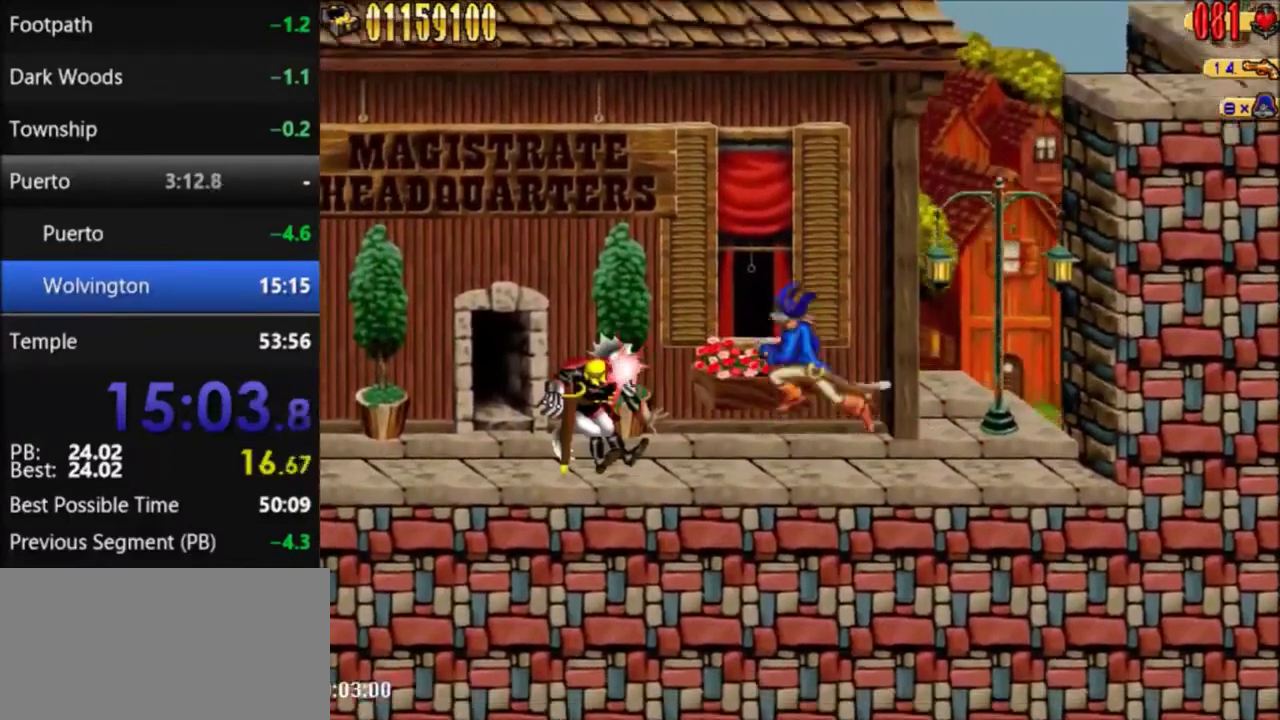
{"buttons": ["A", "DPAD_LEFT"], "events": [[66, "A", "up"], [200, "B", "down"], [300, "B", "up"], [433, "A", "down"], [500, "DPAD_LEFT", "down"]]}
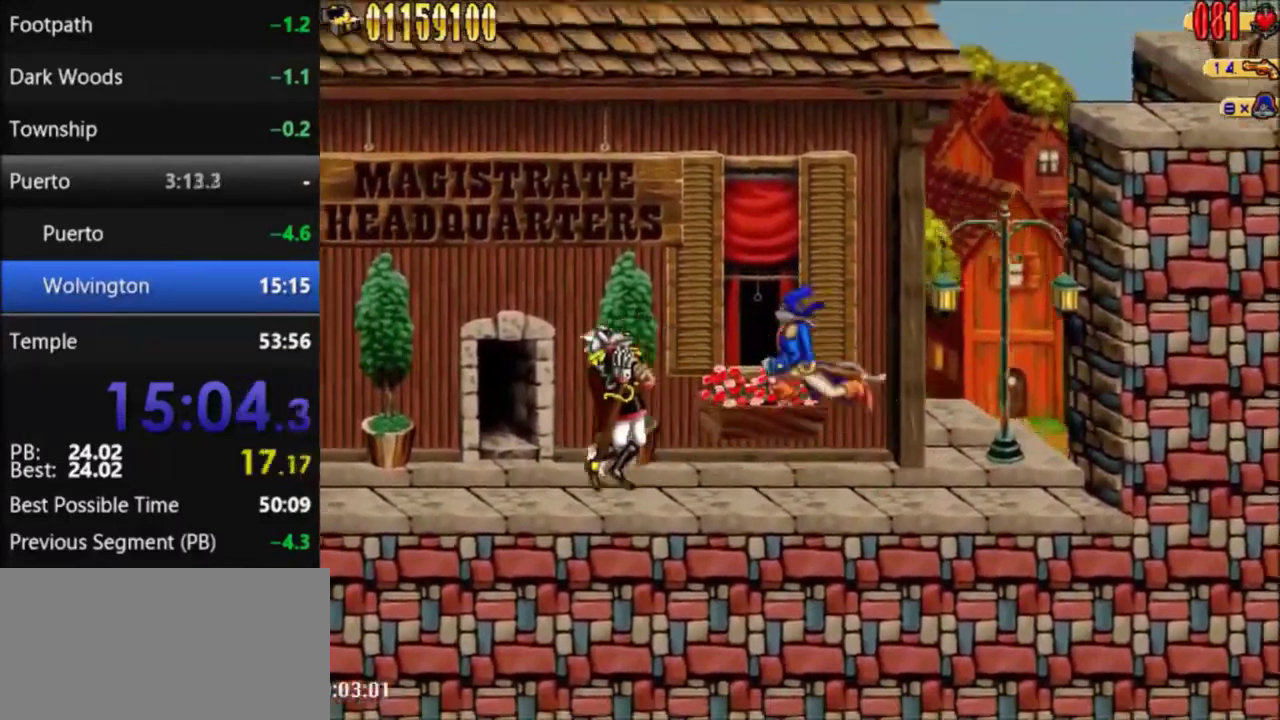
{"buttons": [], "events": [[33, "A", "up"], [134, "B", "down"], [167, "DPAD_LEFT", "up"], [267, "B", "up"], [367, "A", "down"], [467, "A", "up"]]}
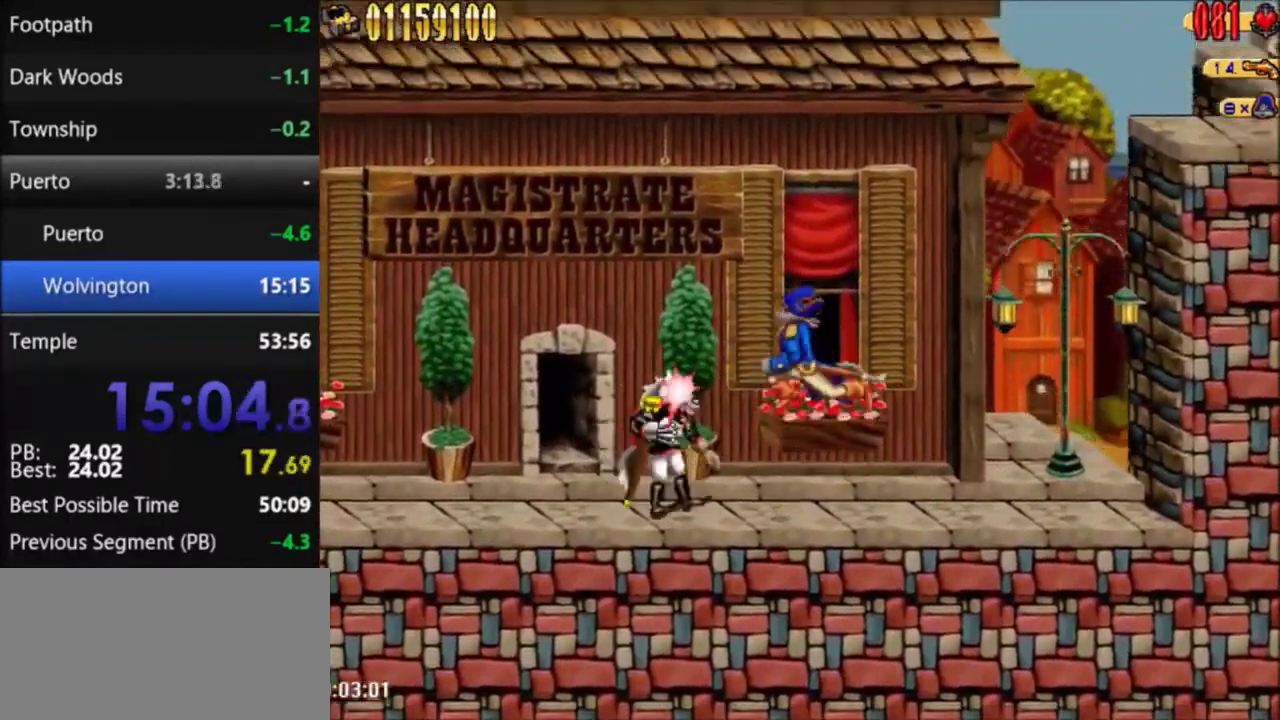
{"buttons": ["DPAD_LEFT"], "events": [[100, "B", "down"], [200, "B", "up"], [300, "A", "down"], [400, "A", "up"], [400, "DPAD_LEFT", "down"]]}
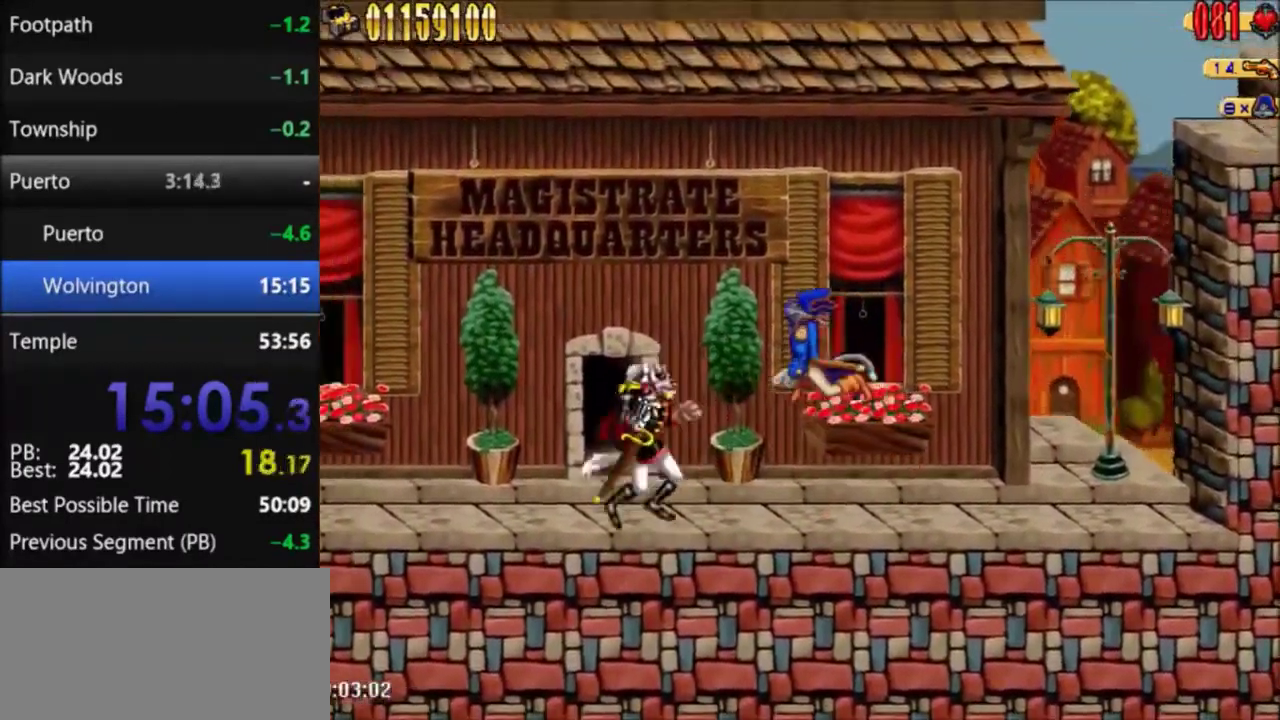
{"buttons": ["B"], "events": [[33, "B", "down"], [33, "DPAD_LEFT", "up"], [100, "B", "up"], [234, "A", "down"], [367, "A", "up"], [501, "B", "down"]]}
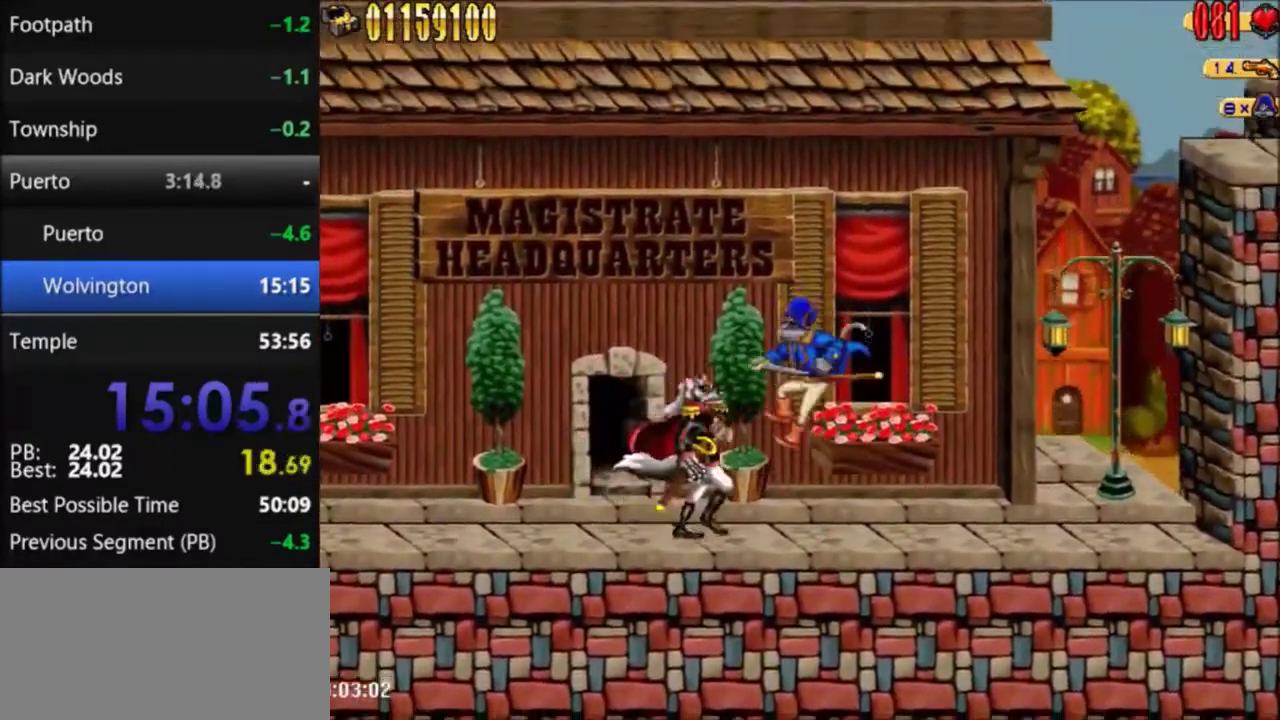
{"buttons": [], "events": [[66, "B", "up"], [233, "A", "down"], [300, "A", "up"], [300, "DPAD_LEFT", "down"], [400, "B", "down"], [400, "DPAD_LEFT", "up"], [500, "B", "up"]]}
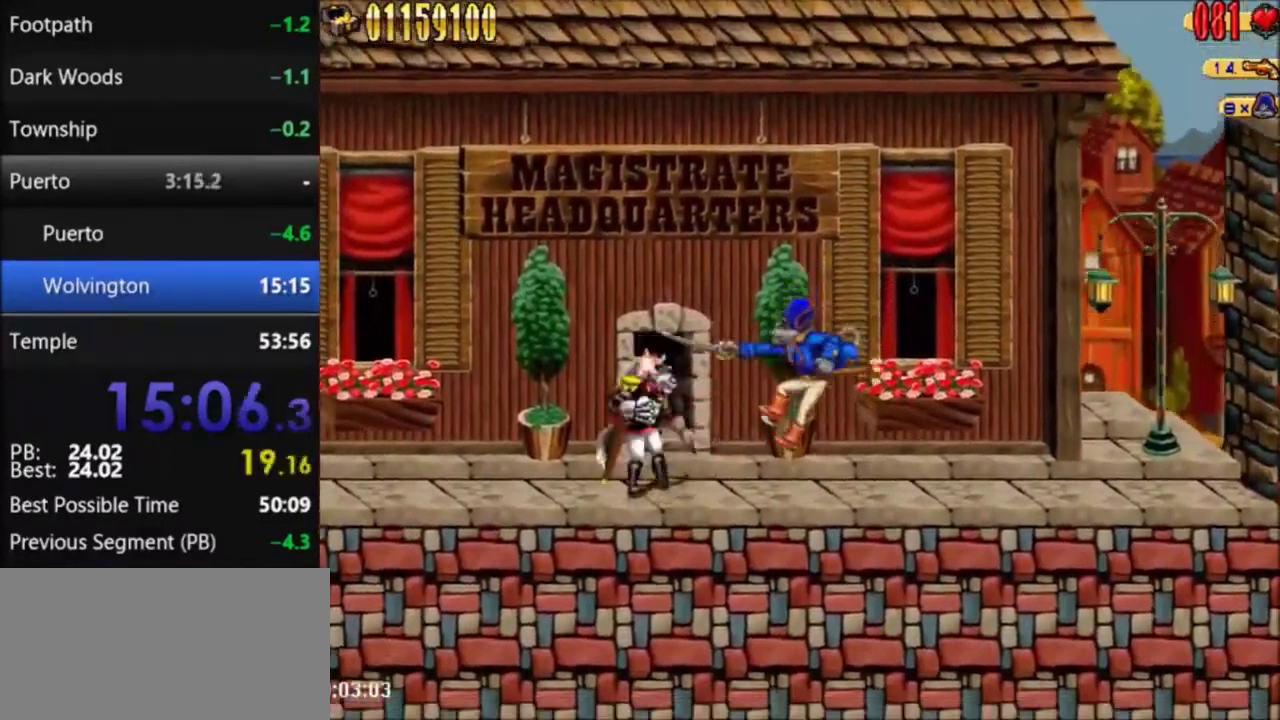
{"buttons": [], "events": [[134, "A", "down"], [234, "A", "up"], [367, "B", "down"], [467, "B", "up"]]}
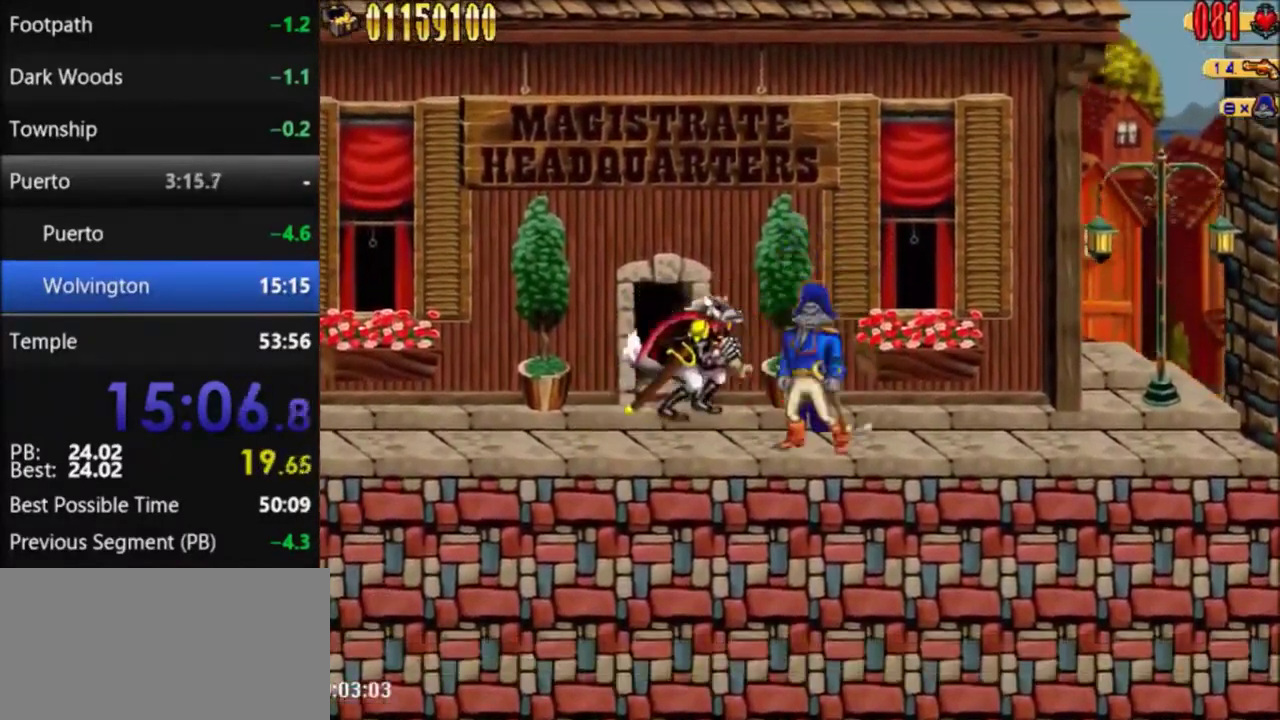
{"buttons": [], "events": [[66, "A", "down"], [166, "DPAD_LEFT", "down"], [200, "A", "up"], [266, "B", "down"], [266, "DPAD_LEFT", "up"], [400, "B", "up"]]}
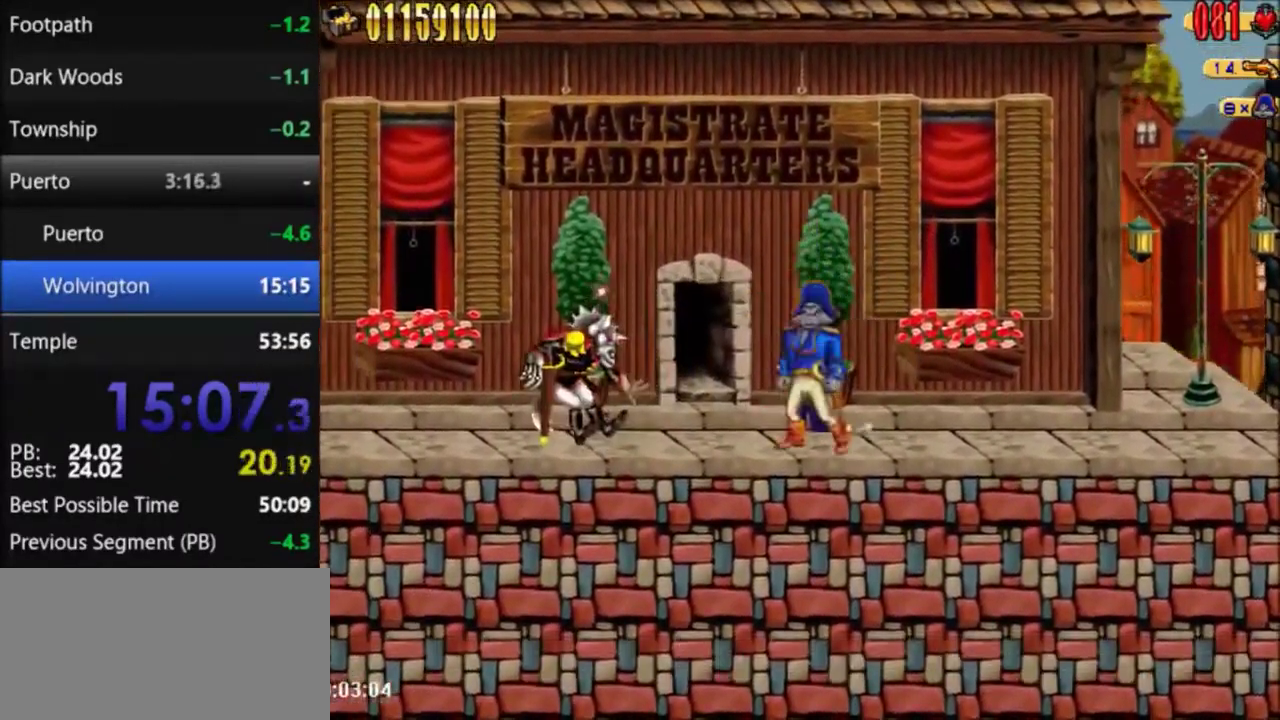
{"buttons": ["A", "DPAD_LEFT"], "events": [[33, "A", "down"], [134, "A", "up"], [267, "B", "down"], [367, "B", "up"], [501, "A", "down"], [501, "DPAD_LEFT", "down"]]}
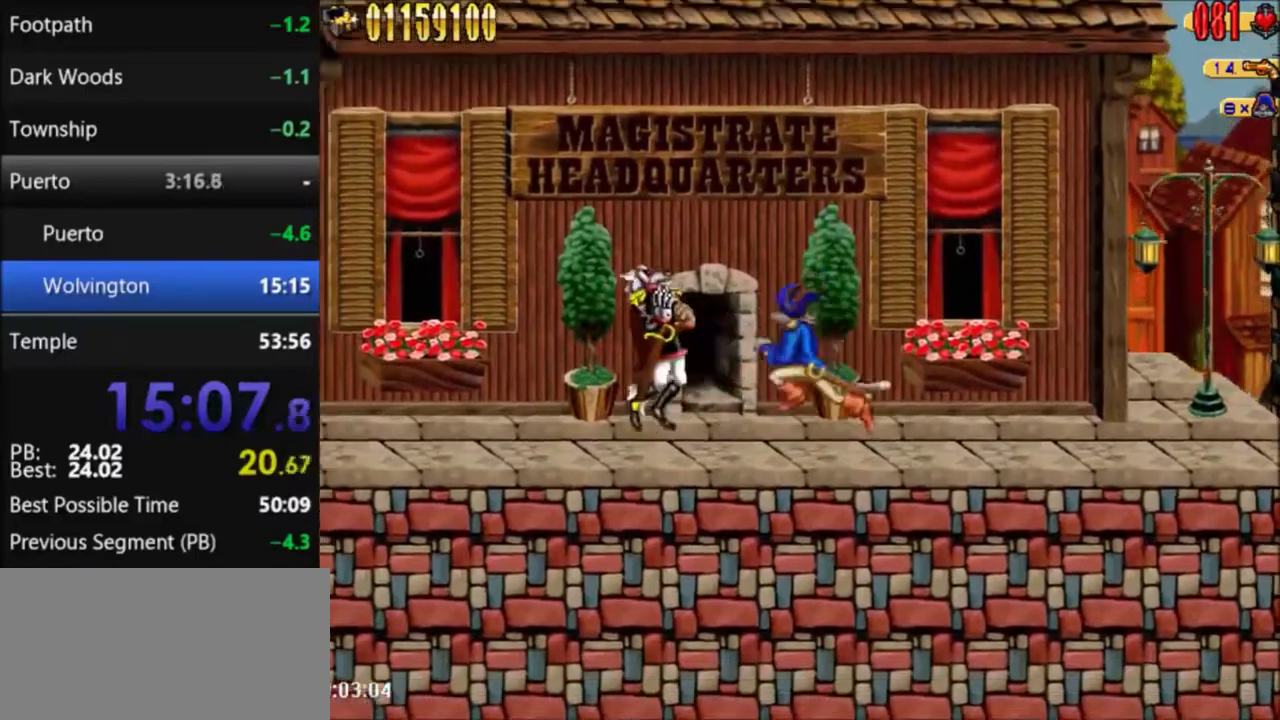
{"buttons": ["A"], "events": [[66, "A", "up"], [100, "DPAD_LEFT", "up"], [166, "B", "down"], [300, "B", "up"], [433, "A", "down"]]}
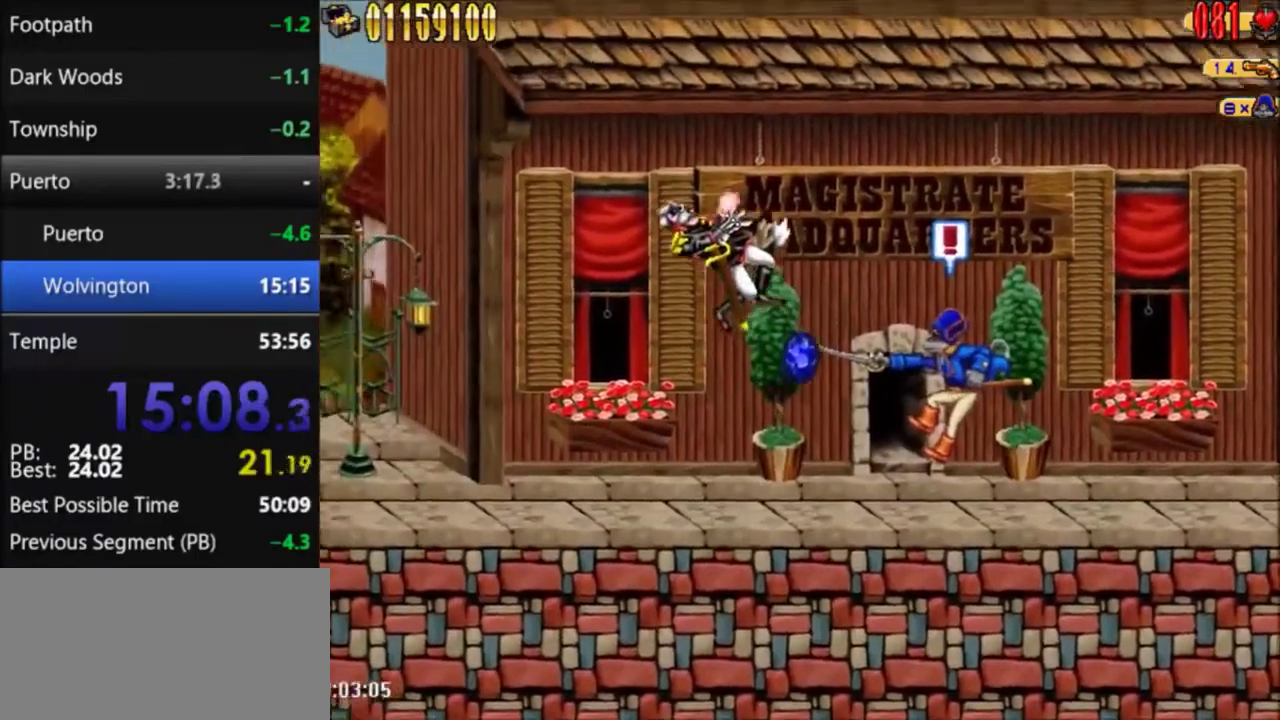
{"buttons": [], "events": [[33, "A", "up"]]}
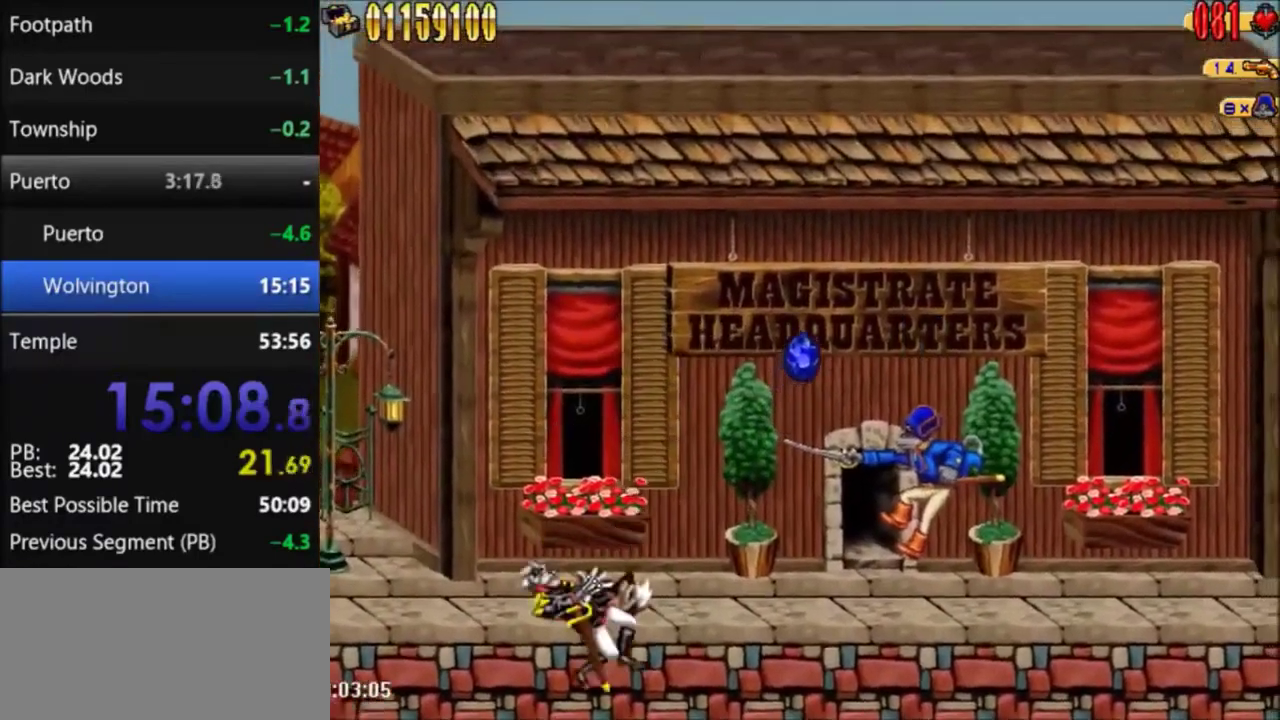
{"buttons": [], "events": []}
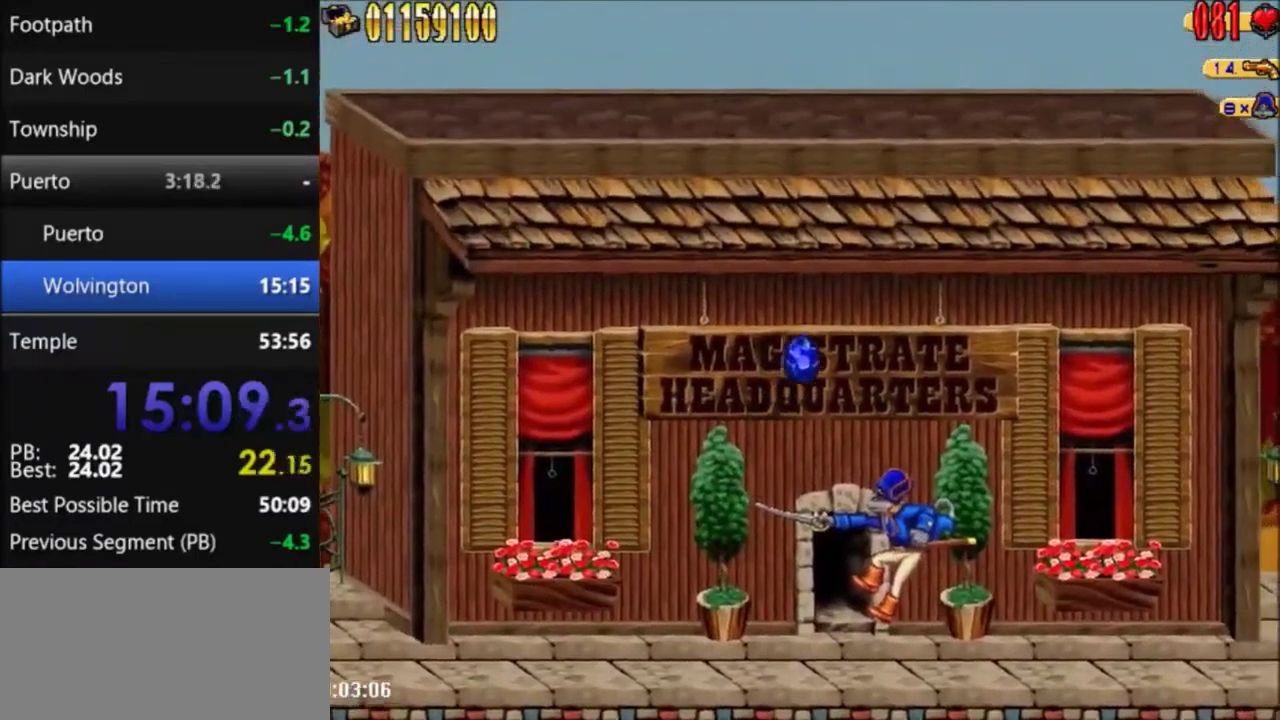
{"buttons": [], "events": []}